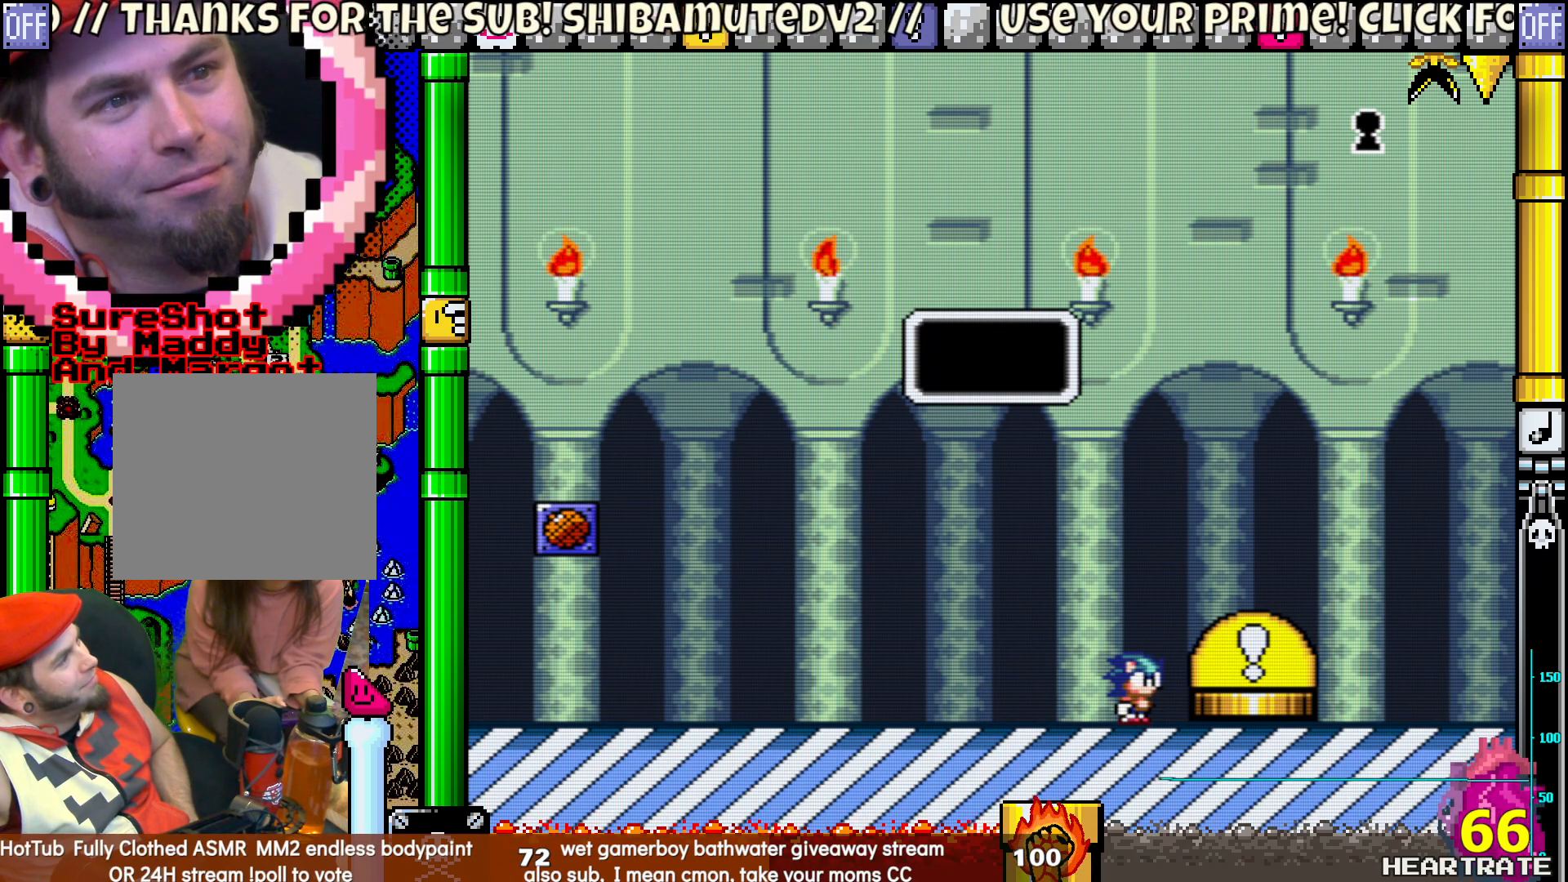
Gameplay with a controller (Nintendo layout); each line is a JSON object with the inputs held at the frame after it. "events" lists button and stick changes between this image and that frame as [ms after this image, input, new state], when the widget could be followed in between. Not read: L2 L3 R2 R3.
{"buttons": ["B"], "left_stick": "center", "right_stick": "center", "events": [[367, "B", "down"]]}
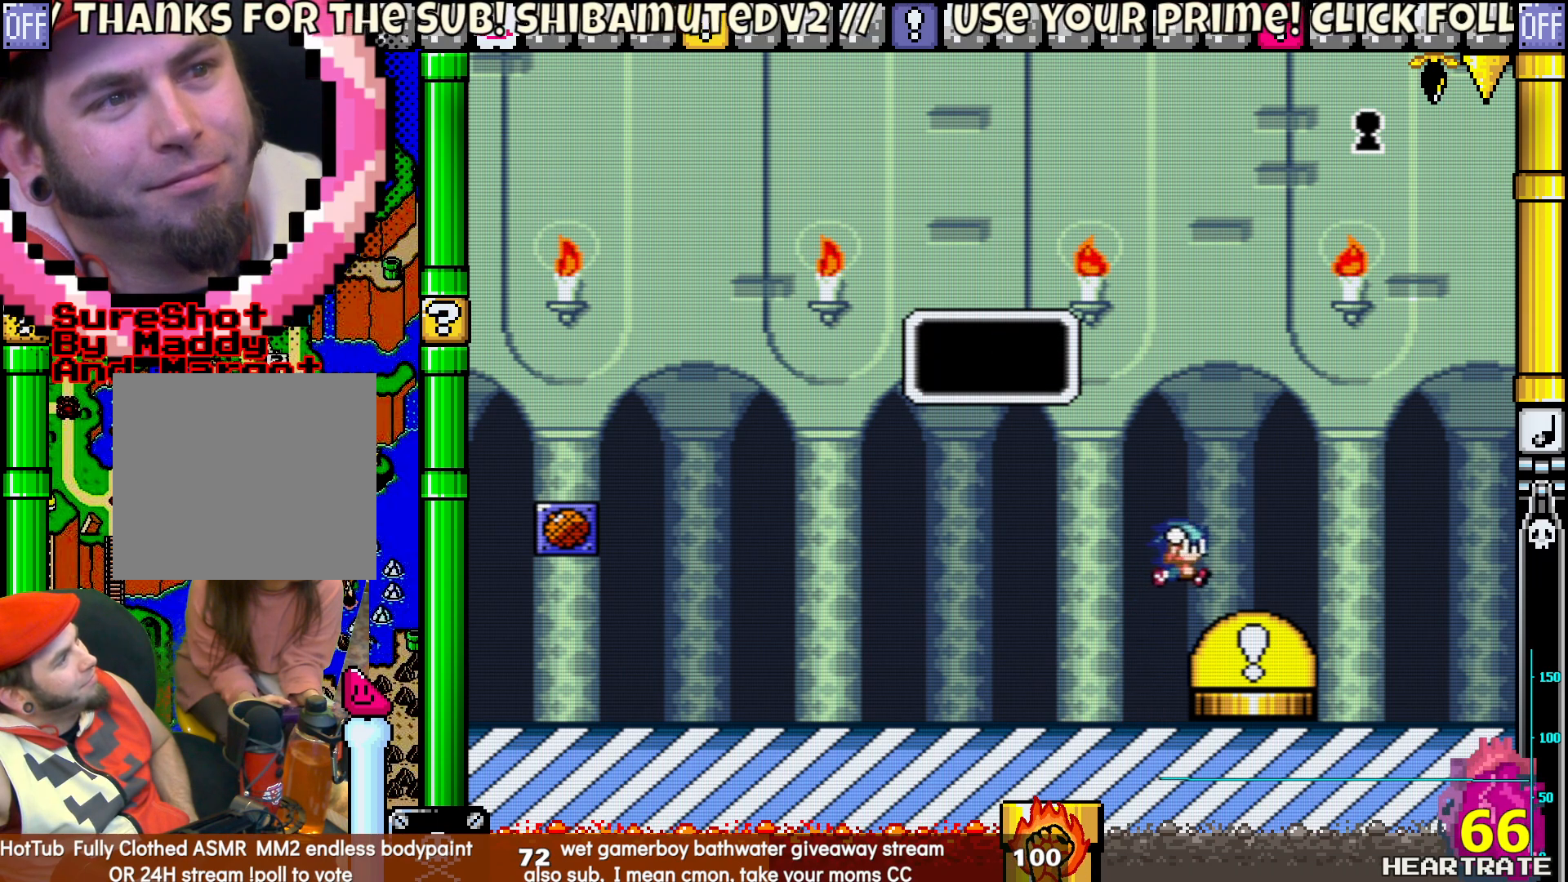
{"buttons": [], "left_stick": "center", "right_stick": "center", "events": [[33, "B", "up"]]}
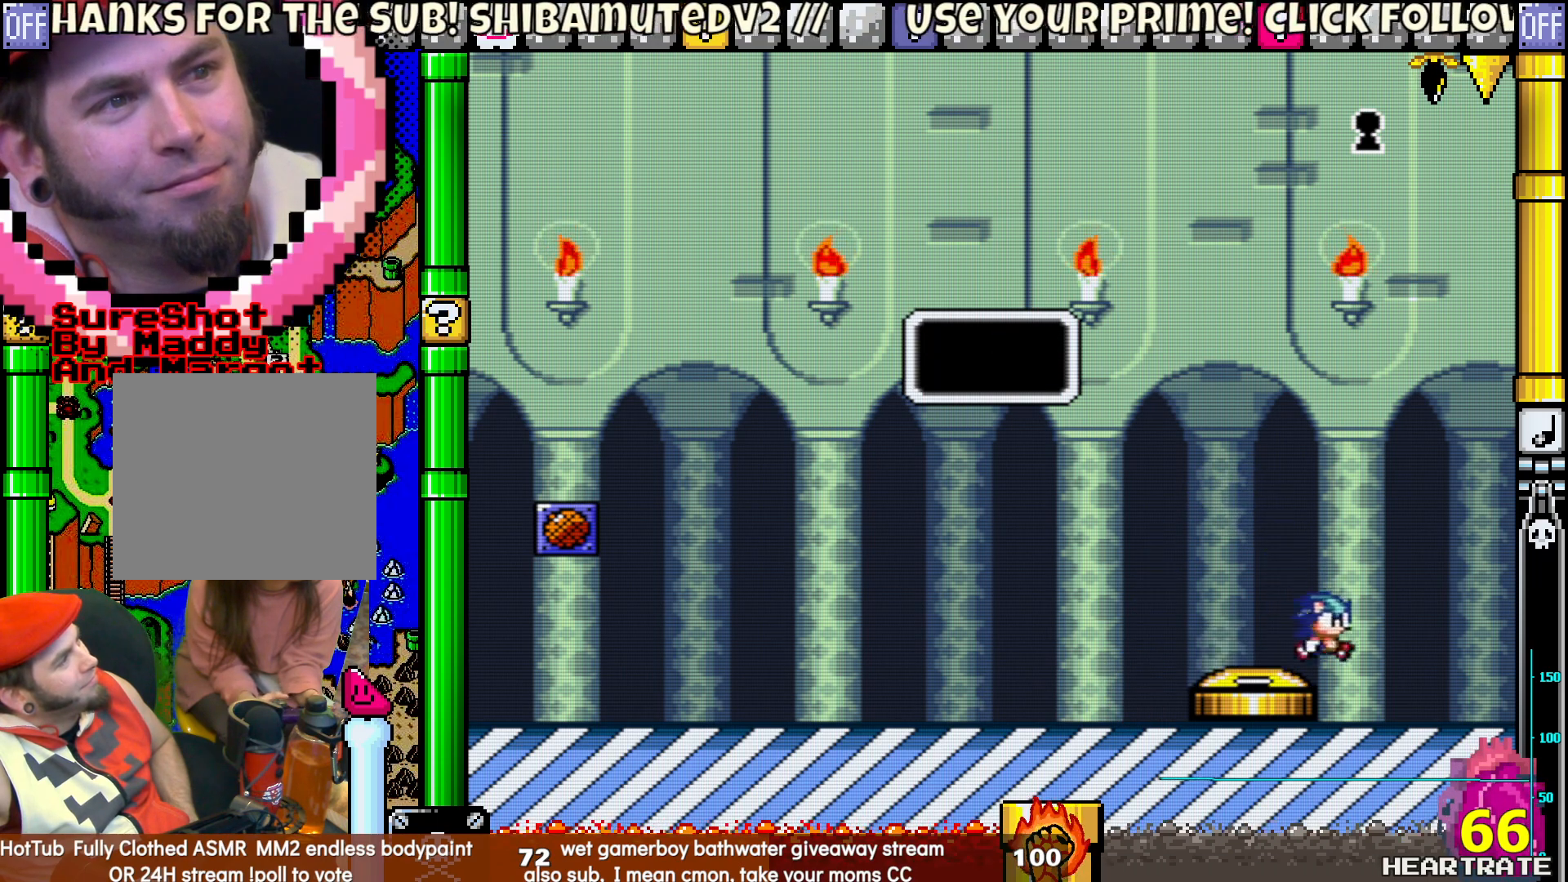
{"buttons": [], "left_stick": "center", "right_stick": "center", "events": []}
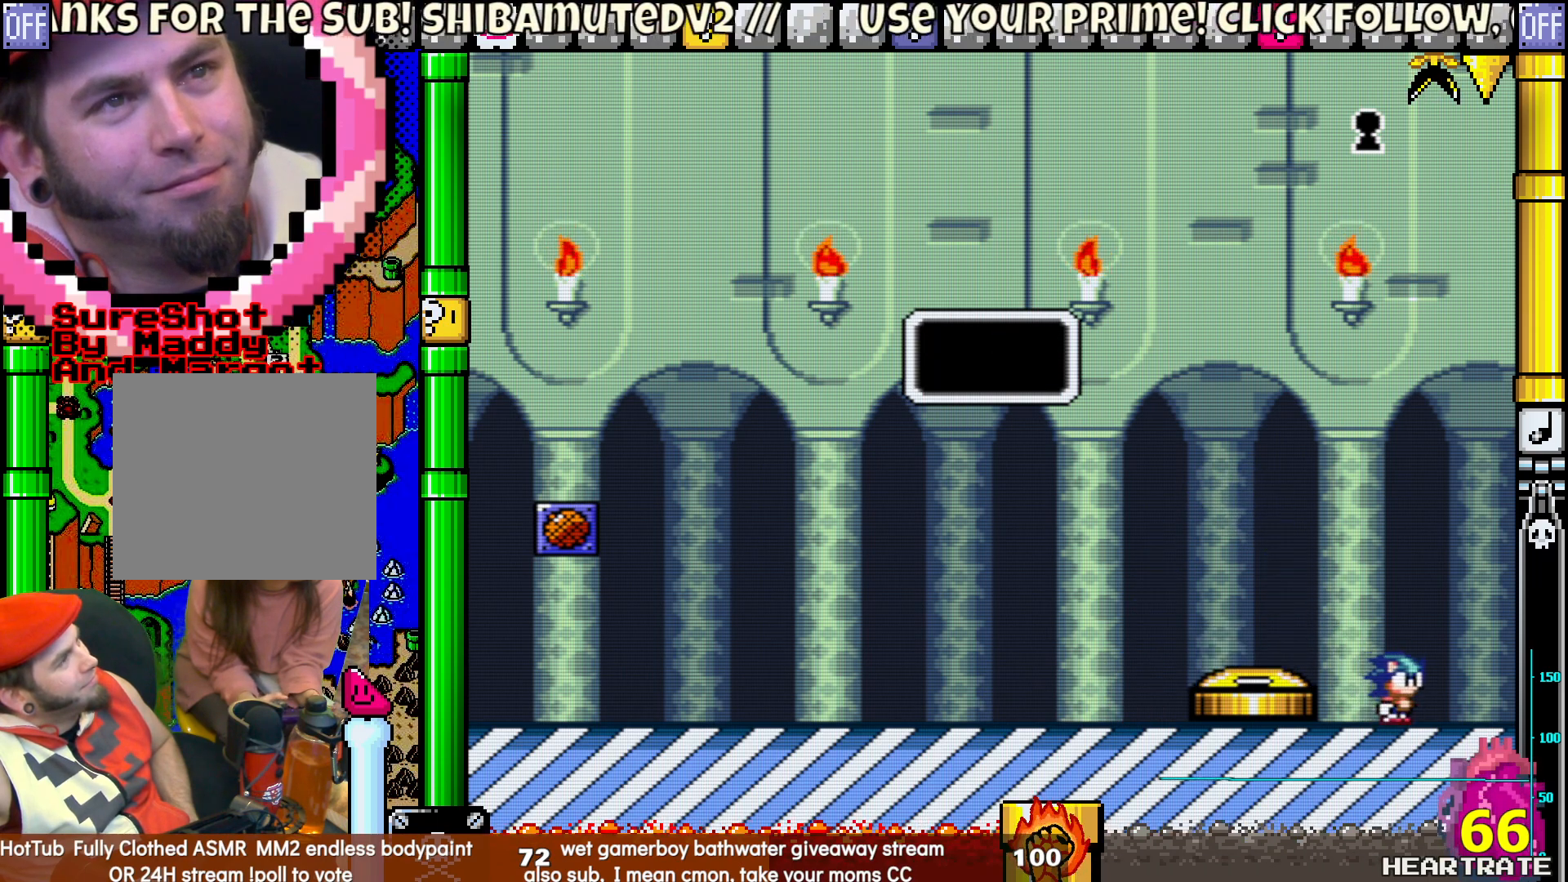
{"buttons": [], "left_stick": "center", "right_stick": "center", "events": []}
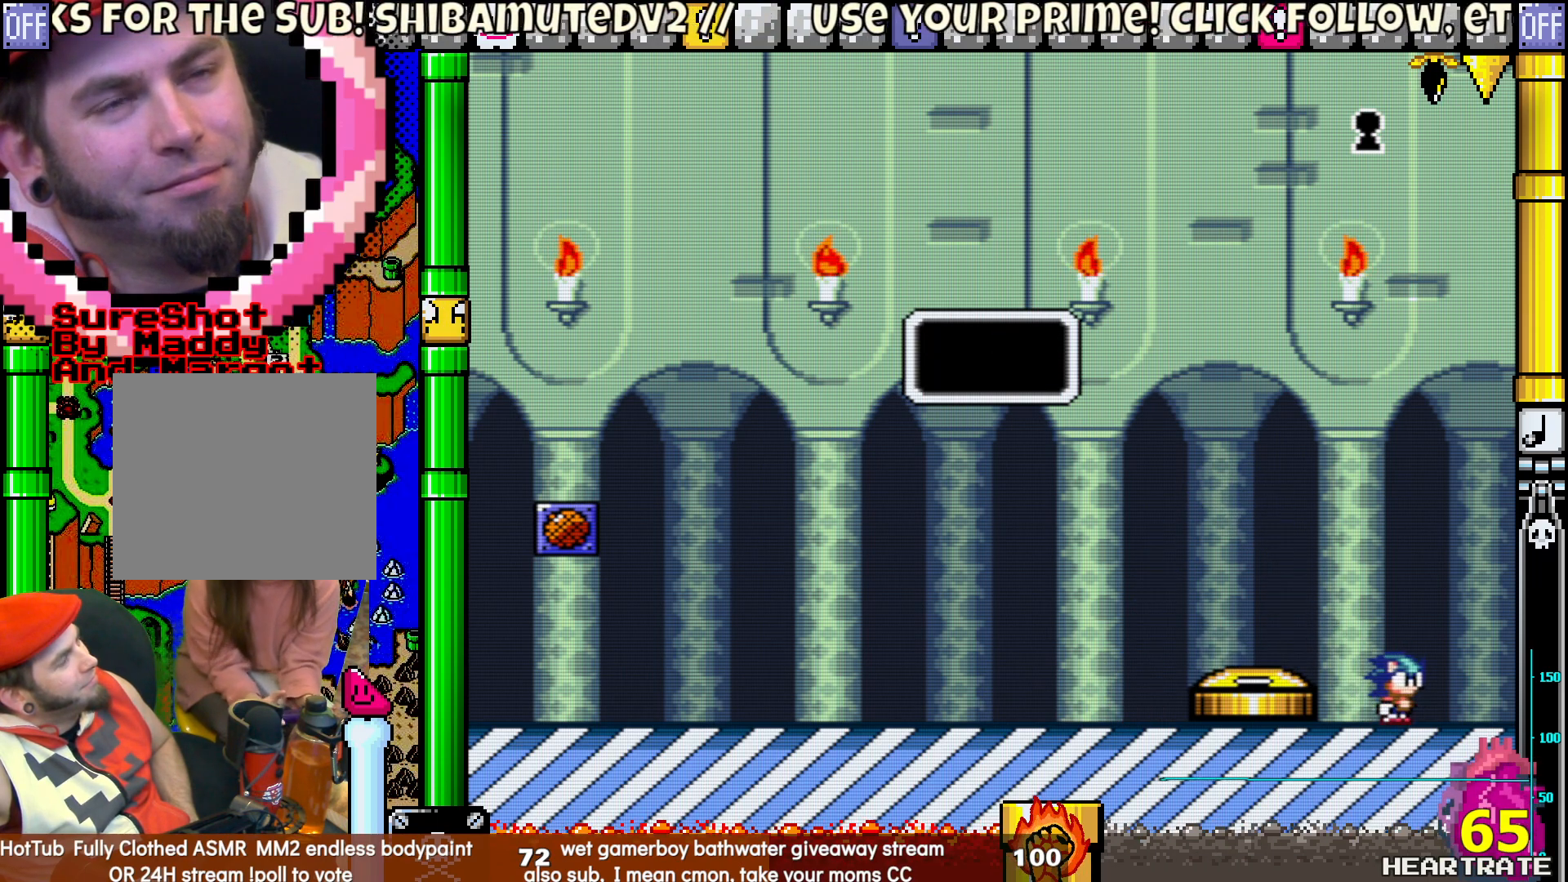
{"buttons": [], "left_stick": "center", "right_stick": "center", "events": []}
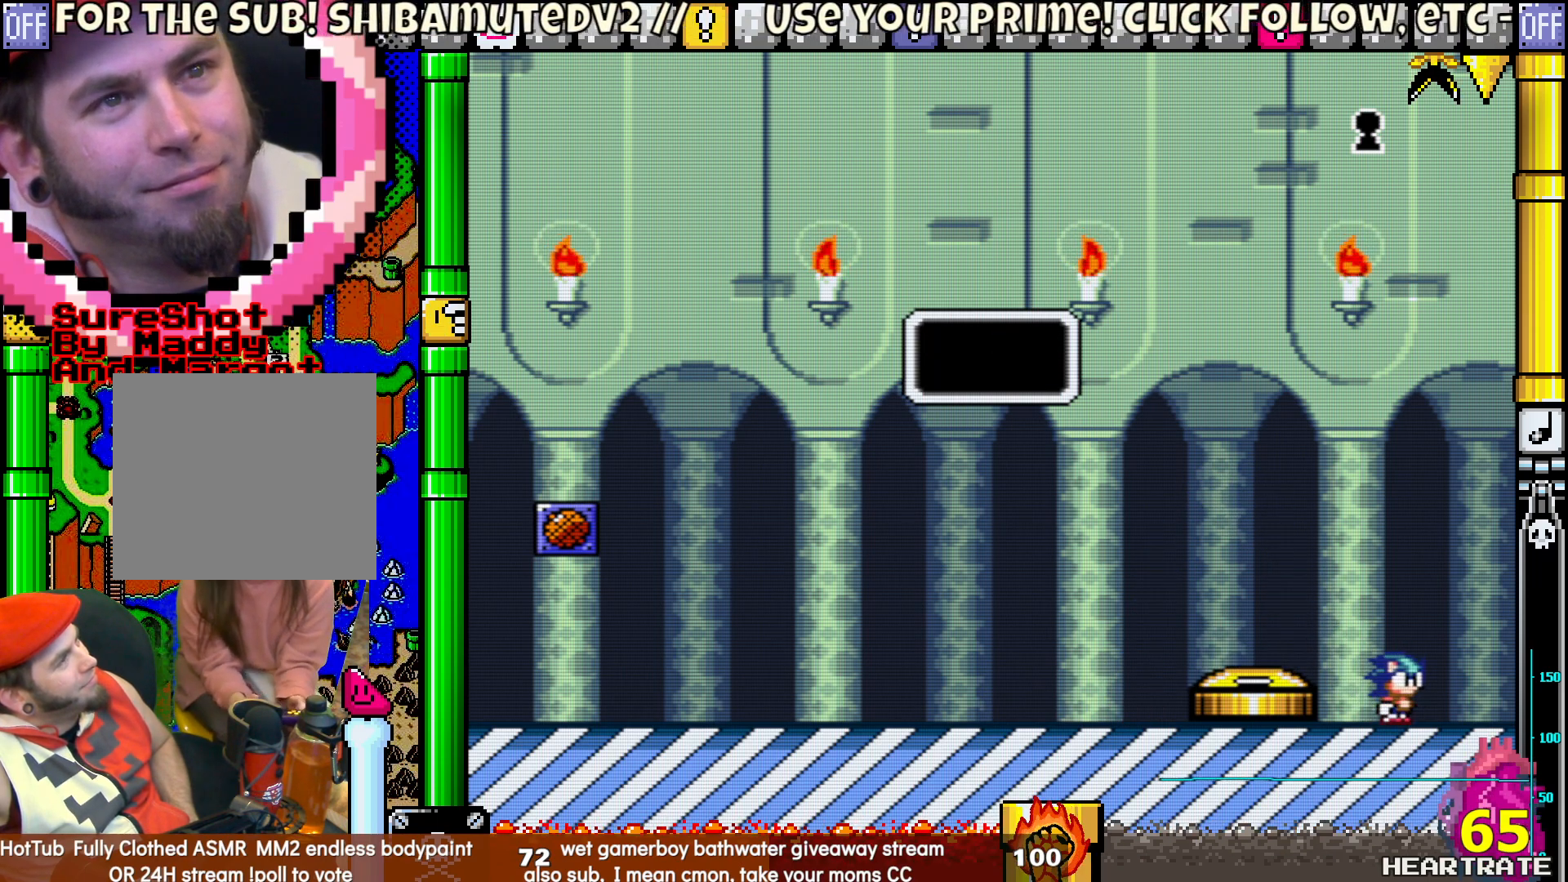
{"buttons": [], "left_stick": "center", "right_stick": "center", "events": []}
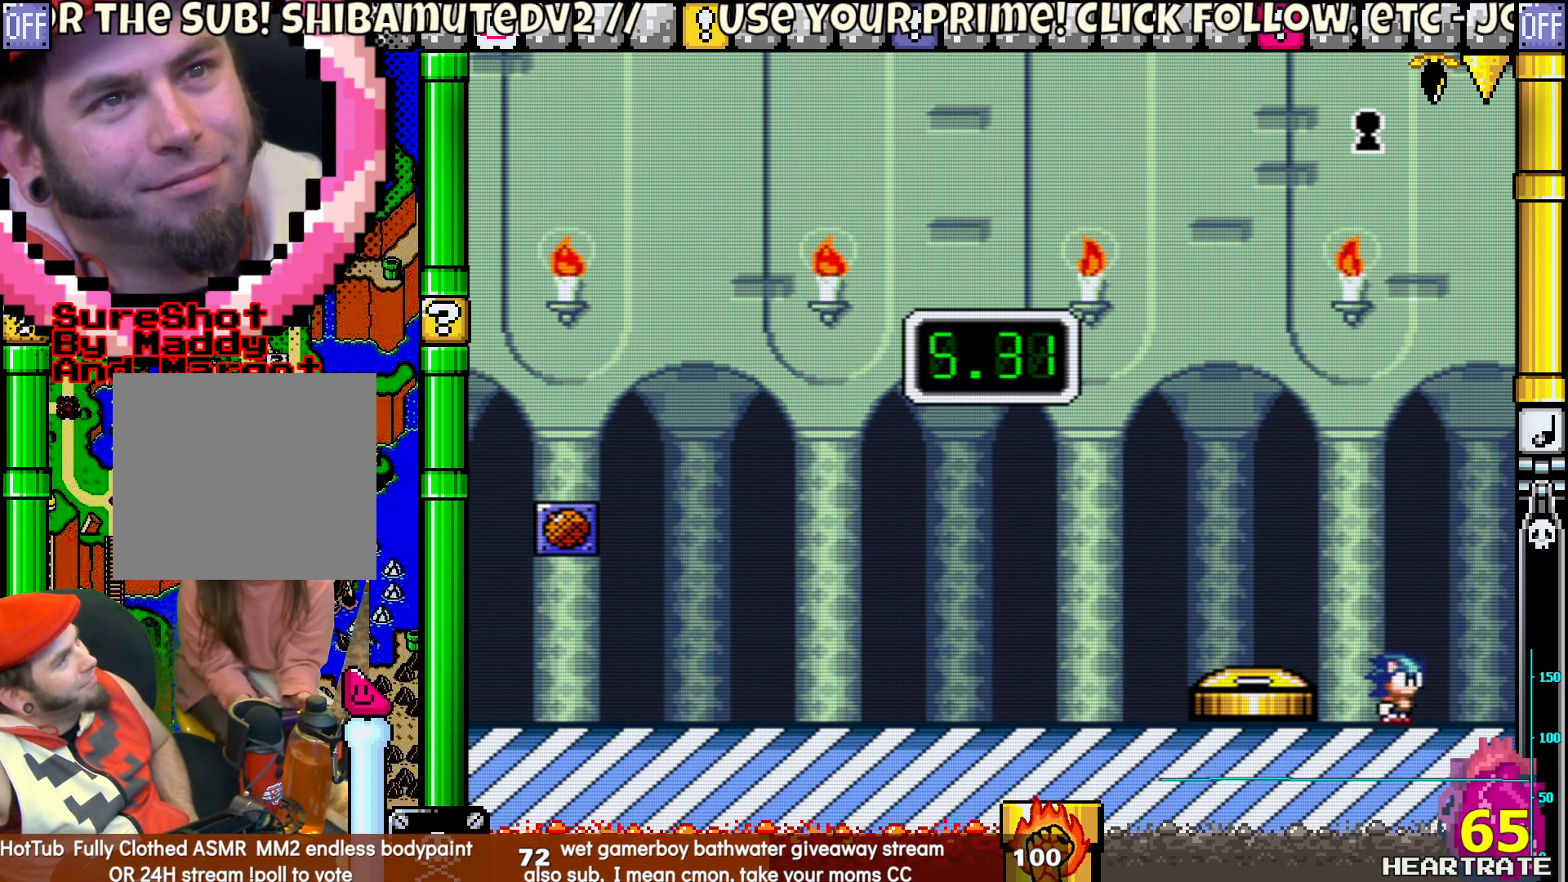
{"buttons": [], "left_stick": "center", "right_stick": "center", "events": []}
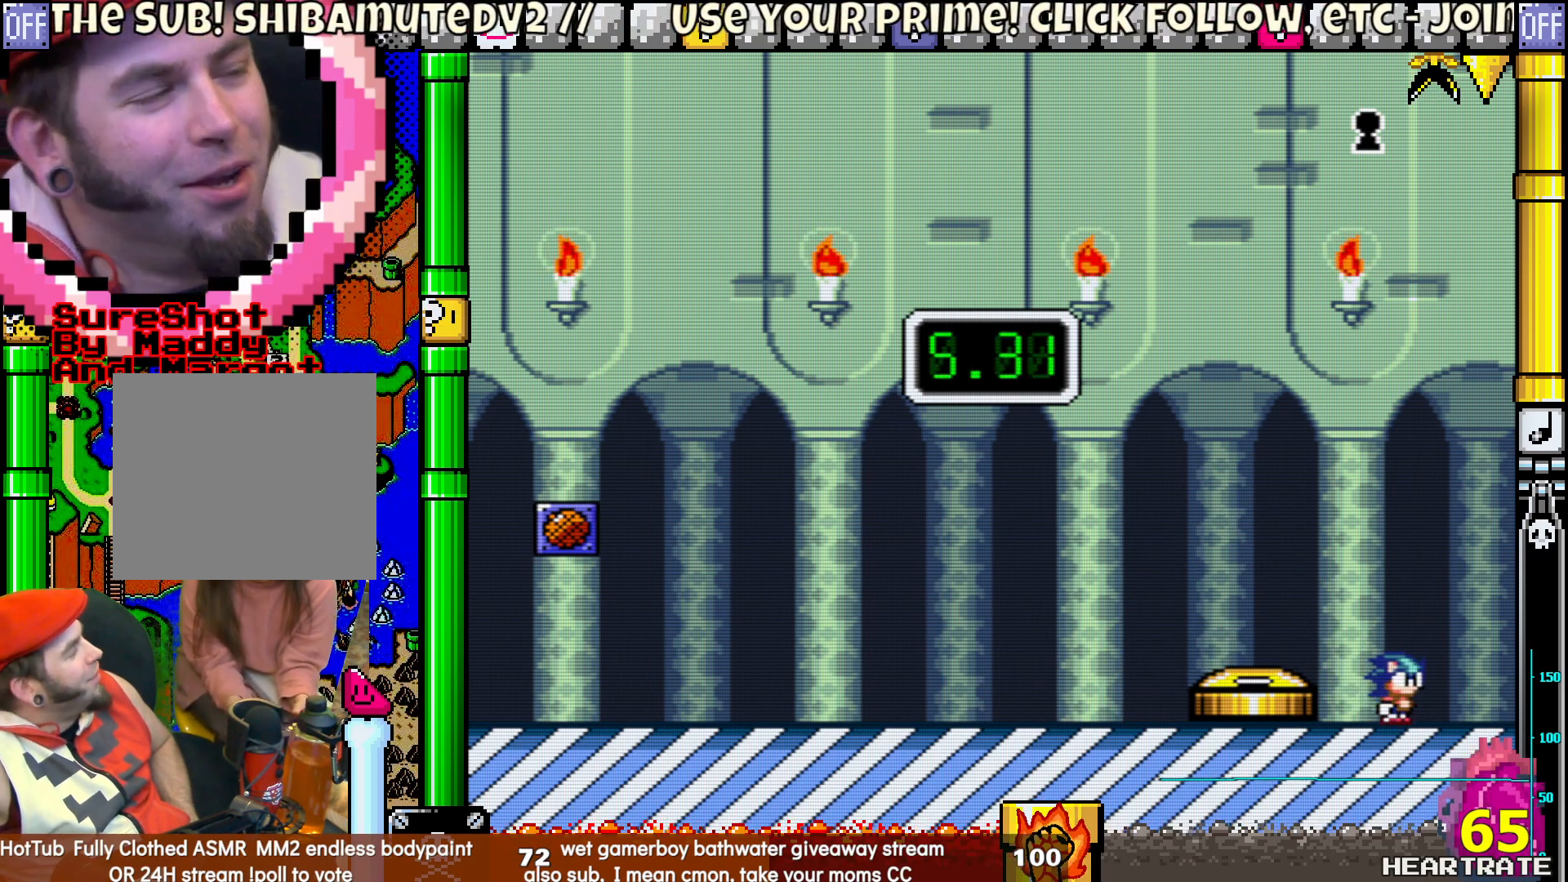
{"buttons": [], "left_stick": "center", "right_stick": "center", "events": []}
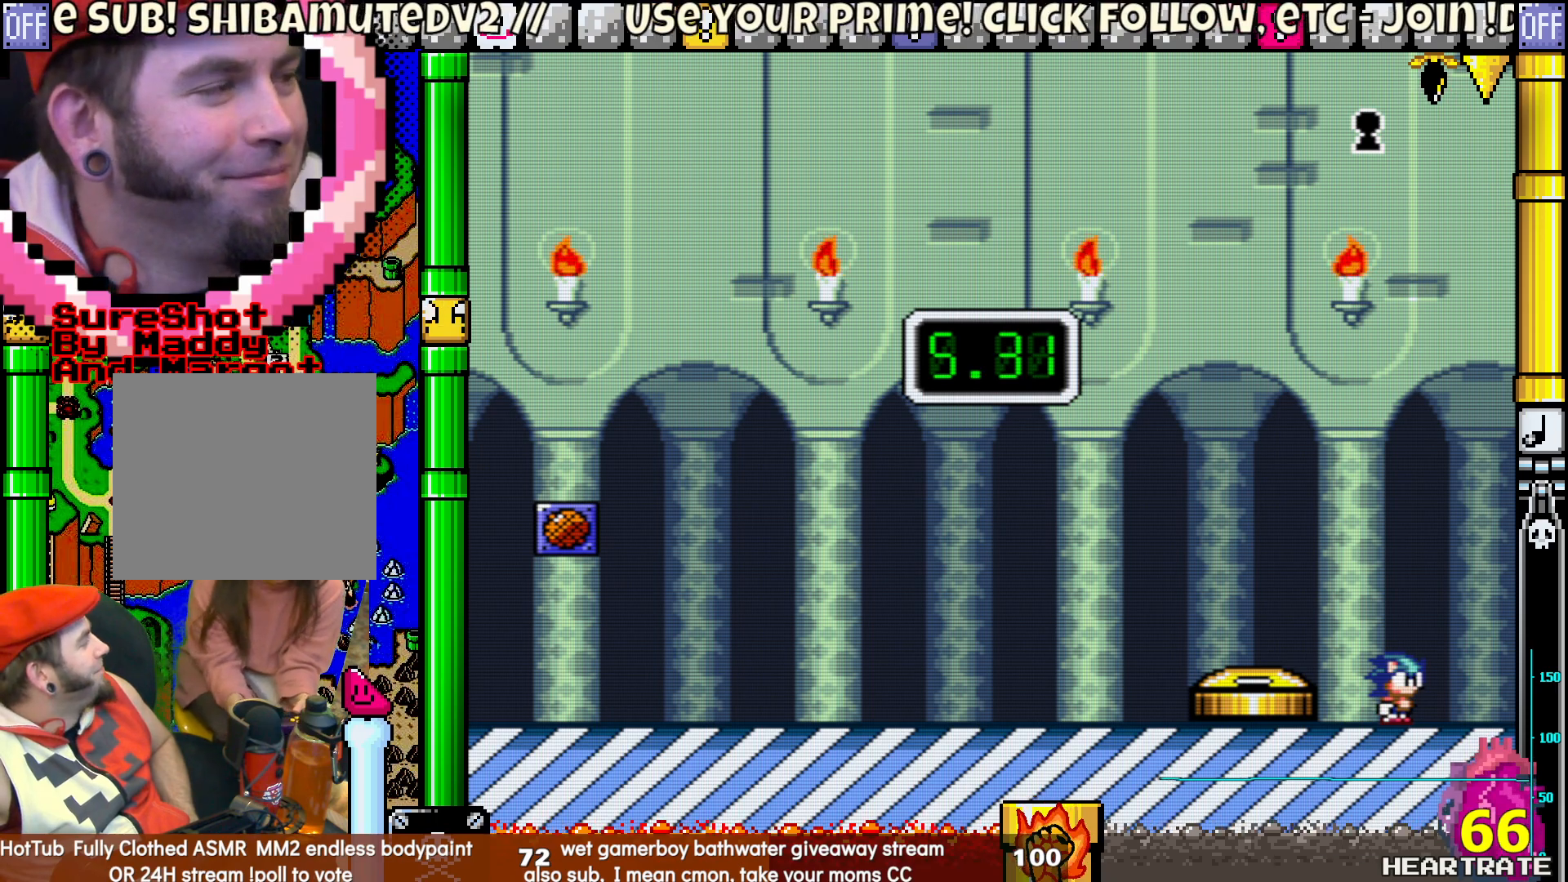
{"buttons": ["B"], "left_stick": "center", "right_stick": "center", "events": [[500, "B", "down"]]}
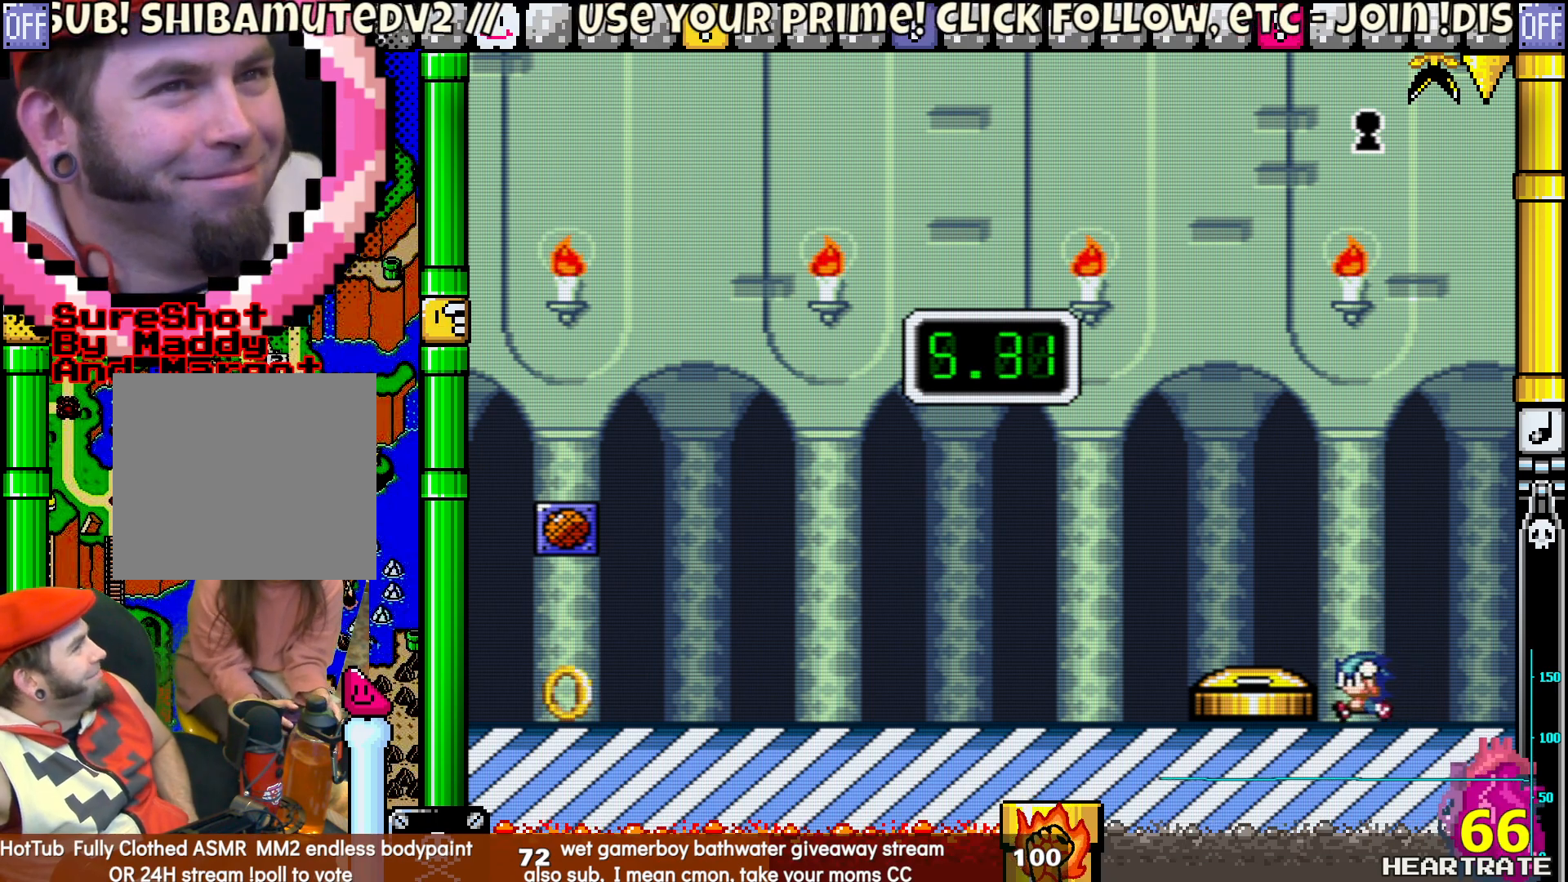
{"buttons": [], "left_stick": "center", "right_stick": "center", "events": [[467, "B", "up"]]}